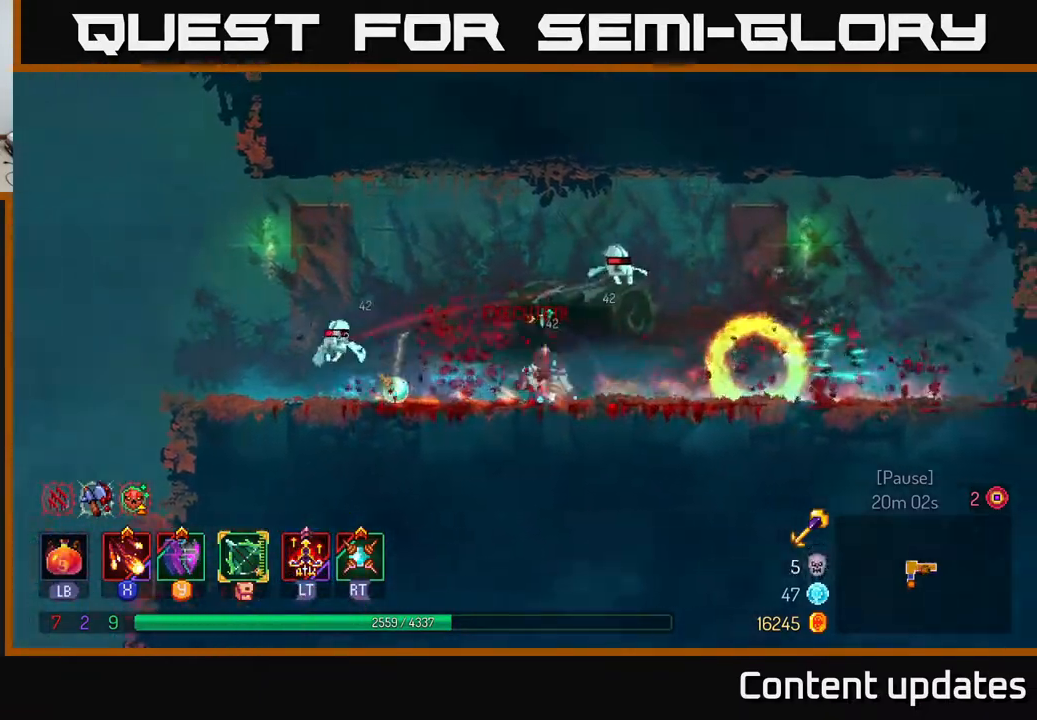
Gameplay with a controller (Xbox layout); each line is a JSON object with the inputs held at the frame after it. "events" lists button and stick changes between this image and that frame as [ms after this image, input, new state], when the widget could be followed in between.
{"buttons": ["X"], "left_stick": "left", "right_stick": "center", "events": [[50, "B", "up"], [433, "left_stick", "left"], [450, "X", "down"]]}
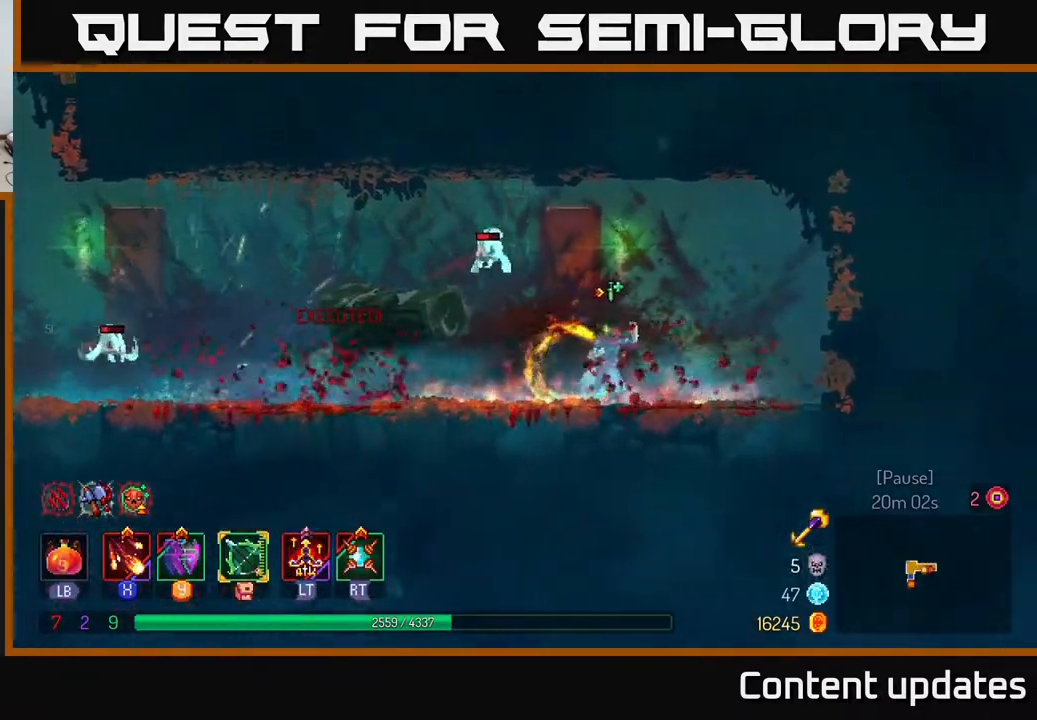
{"buttons": [], "left_stick": "center", "right_stick": "center", "events": [[33, "X", "up"], [117, "X", "down"], [200, "X", "up"], [317, "X", "down"], [383, "X", "up"], [450, "left_stick", "center"]]}
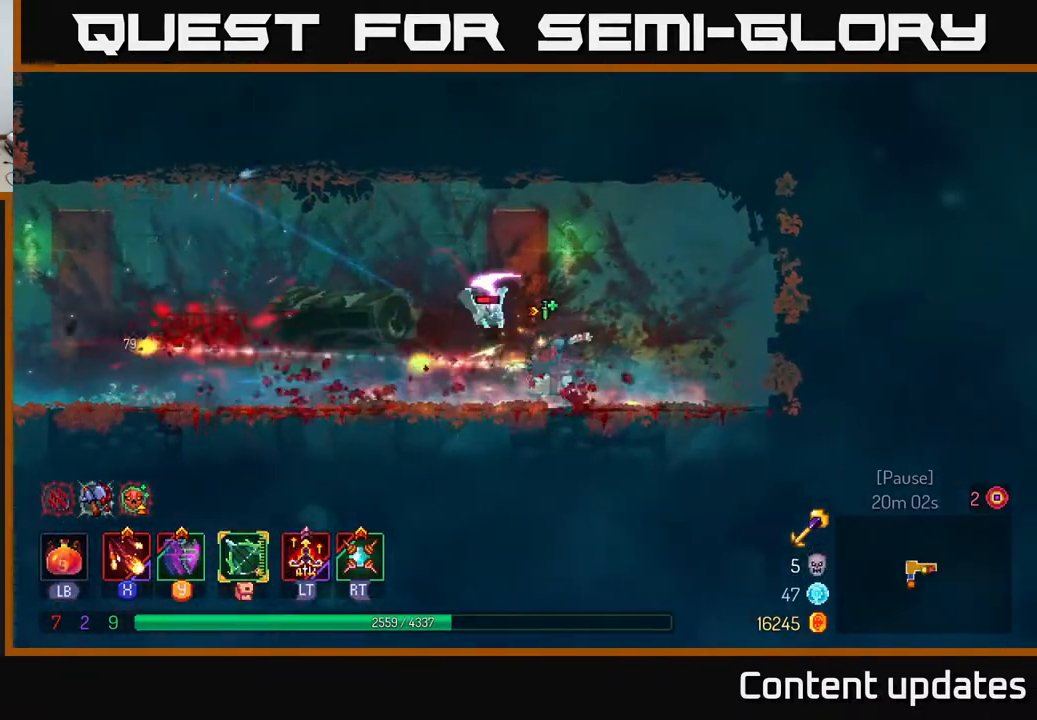
{"buttons": [], "left_stick": "left", "right_stick": "center", "events": [[117, "left_stick", "left"], [250, "B", "down"], [367, "B", "up"]]}
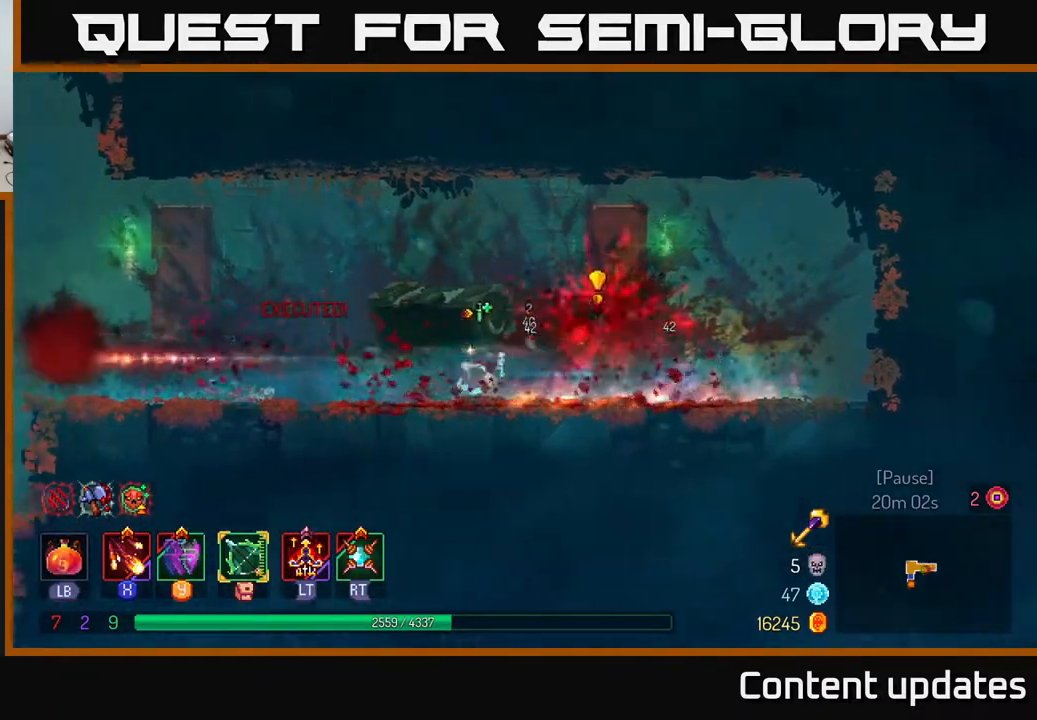
{"buttons": [], "left_stick": "left", "right_stick": "center", "events": [[67, "left_stick", "right"], [133, "X", "down"], [233, "X", "up"], [433, "left_stick", "left"]]}
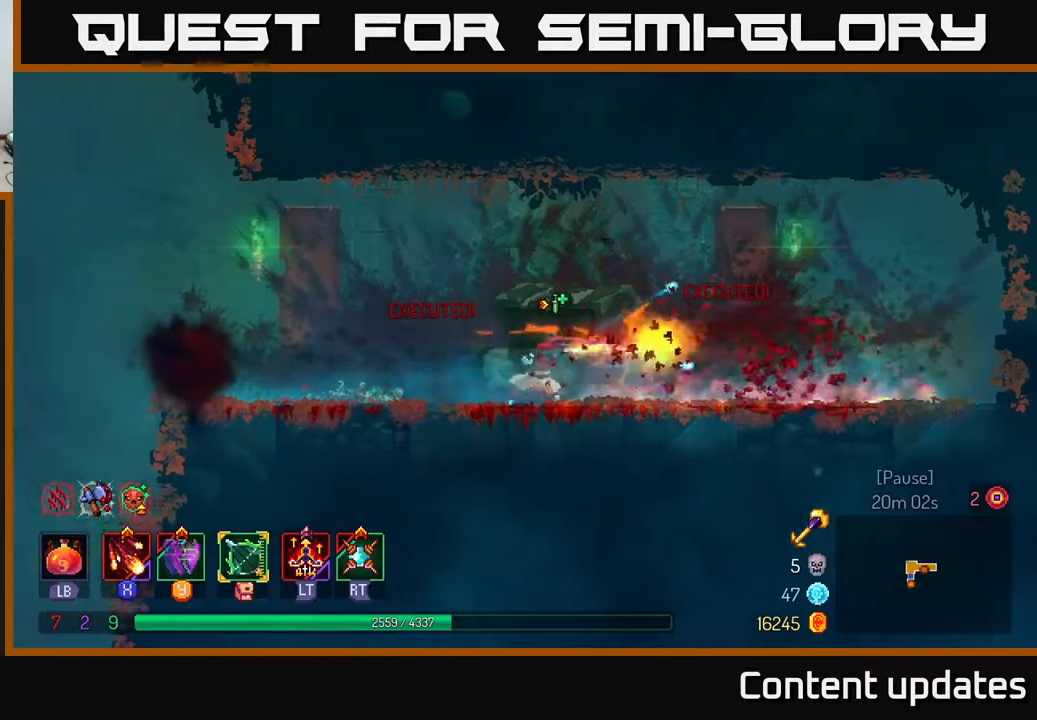
{"buttons": [], "left_stick": "left", "right_stick": "center", "events": [[17, "B", "down"], [133, "B", "up"]]}
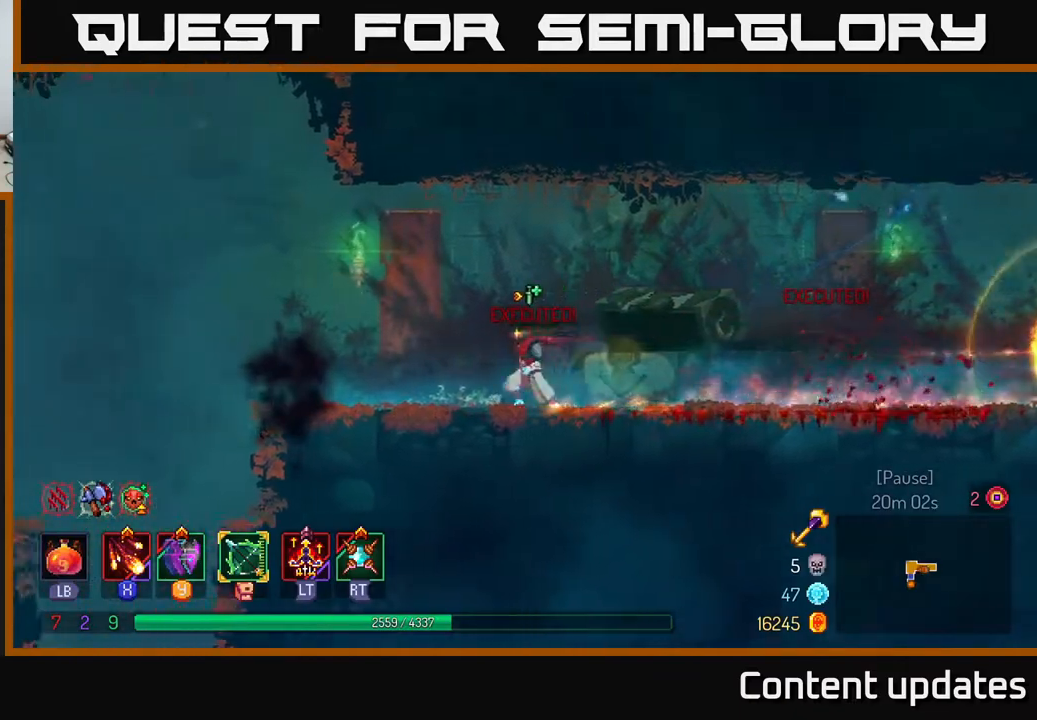
{"buttons": [], "left_stick": "left", "right_stick": "center", "events": []}
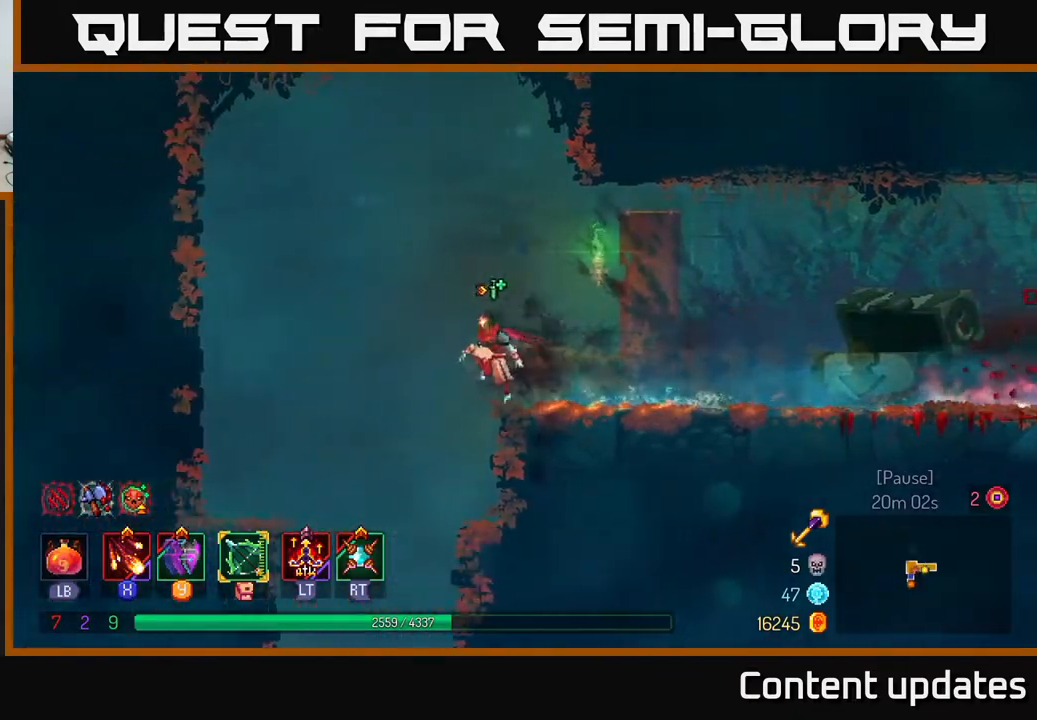
{"buttons": [], "left_stick": "down", "right_stick": "center", "events": [[267, "left_stick", "down"], [317, "A", "down"], [400, "A", "up"]]}
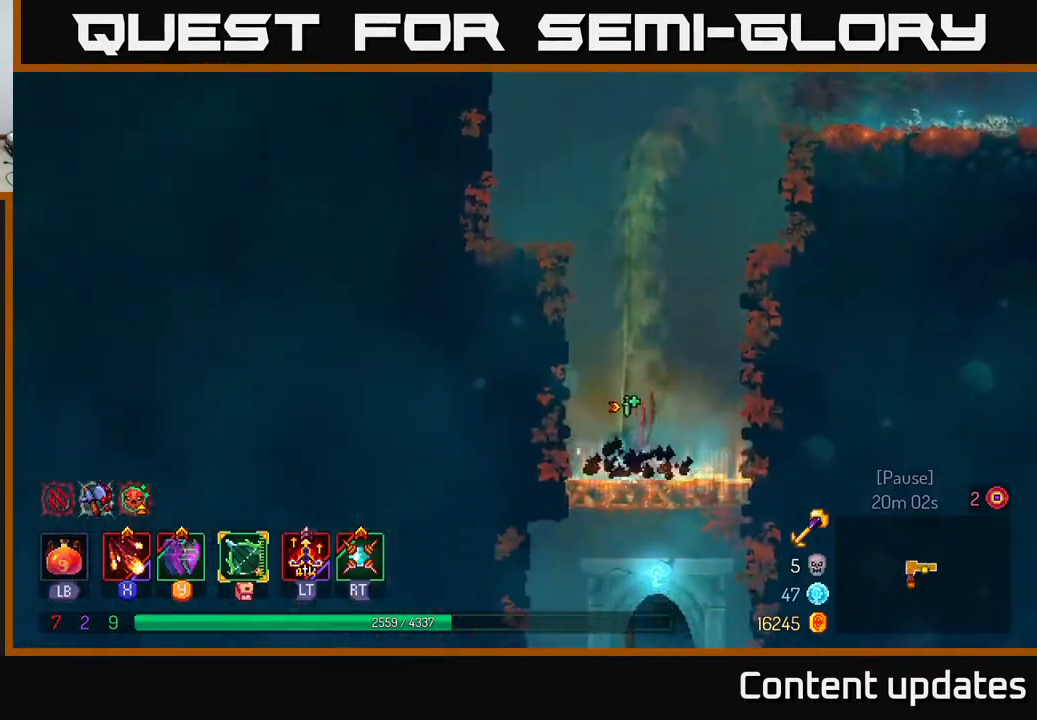
{"buttons": [], "left_stick": "down", "right_stick": "center", "events": [[117, "left_stick", "center"], [250, "left_stick", "down-left"], [367, "left_stick", "down"], [400, "A", "down"], [467, "A", "up"]]}
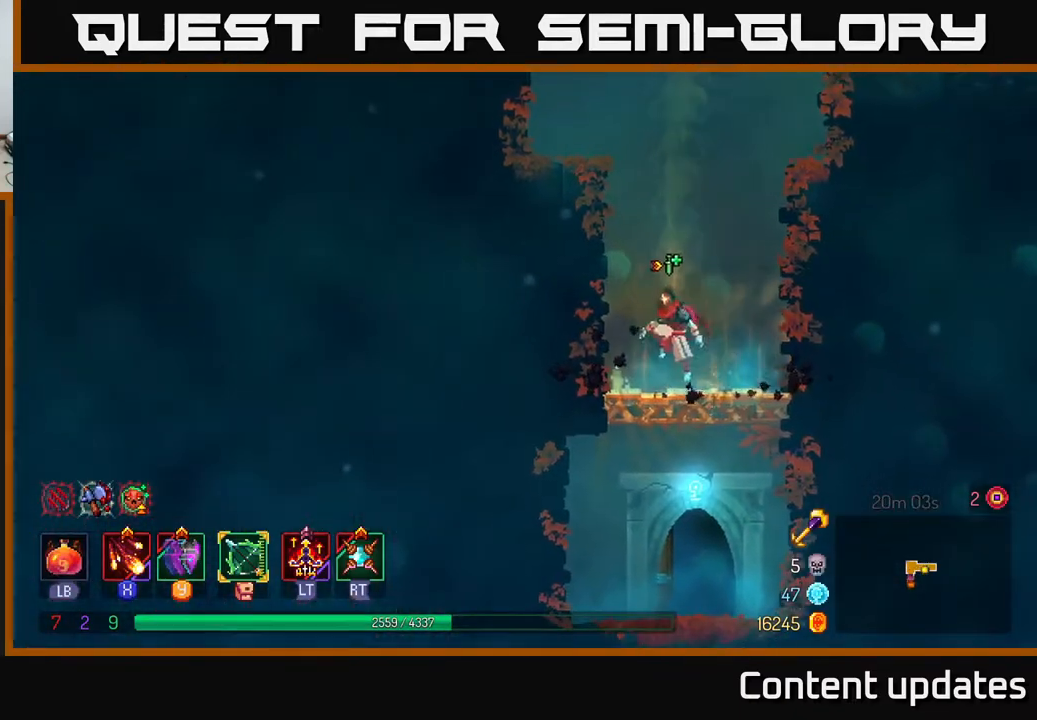
{"buttons": [], "left_stick": "center", "right_stick": "center", "events": [[67, "A", "down"], [150, "A", "up"], [167, "R1", "down"], [167, "left_stick", "right"], [300, "R1", "up"], [367, "R1", "down"], [467, "R1", "up"], [467, "left_stick", "center"]]}
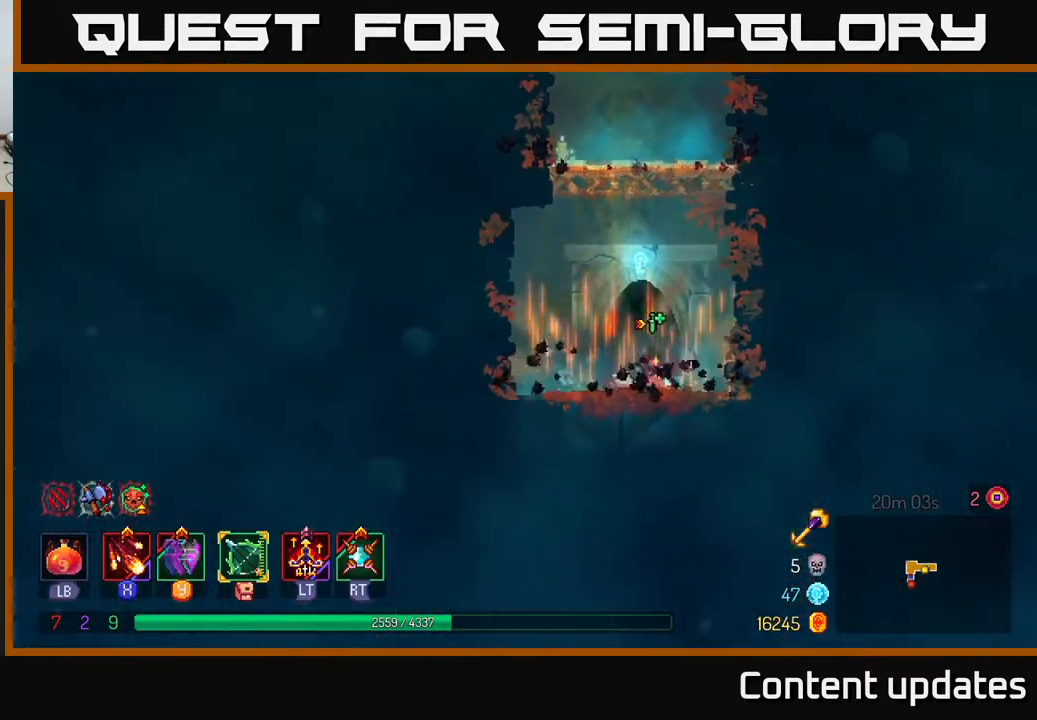
{"buttons": [], "left_stick": "left", "right_stick": "center", "events": [[33, "R1", "down"], [100, "R1", "up"], [167, "R1", "down"], [267, "R1", "up"], [317, "left_stick", "left"], [433, "R1", "down"], [500, "R1", "up"]]}
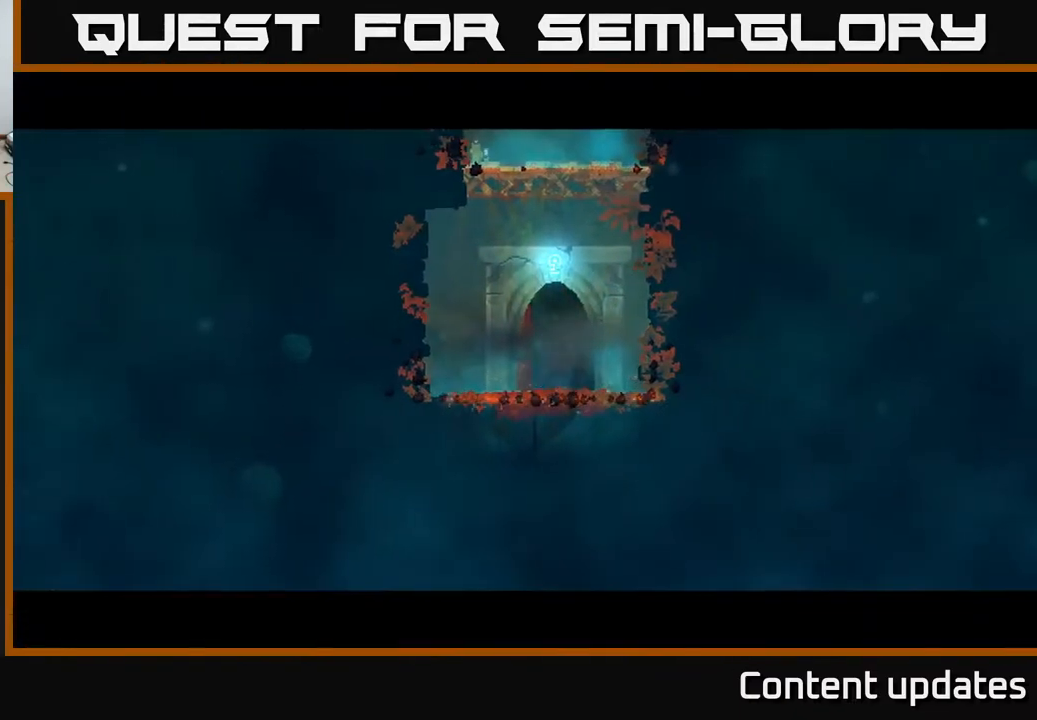
{"buttons": [], "left_stick": "center", "right_stick": "center", "events": [[17, "left_stick", "center"]]}
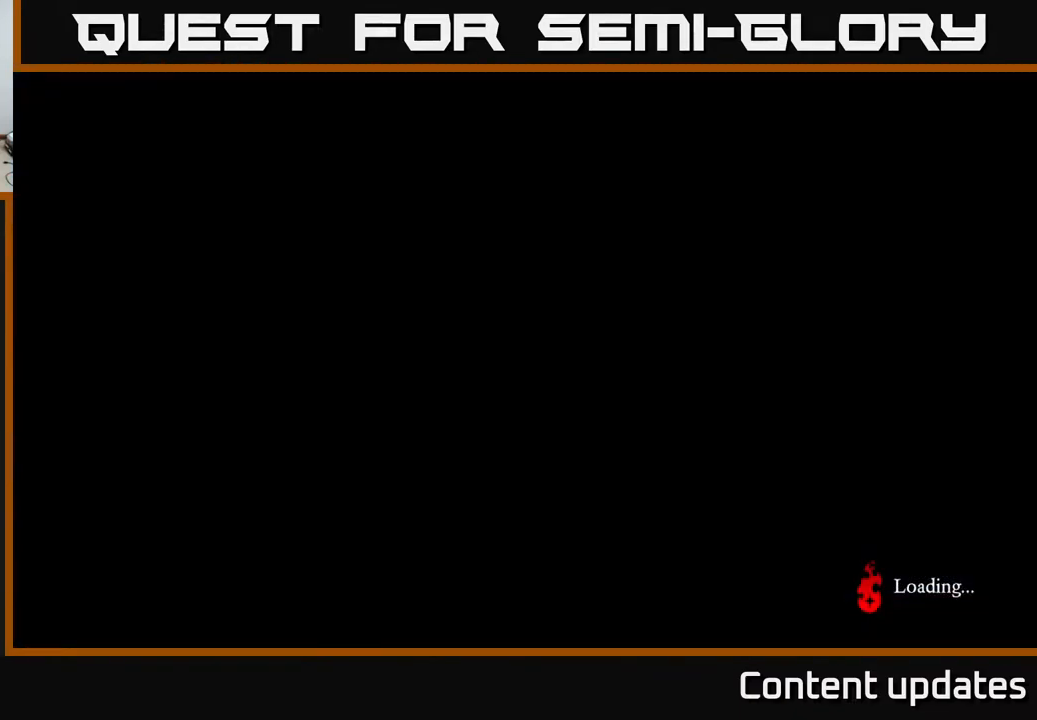
{"buttons": [], "left_stick": "right", "right_stick": "center", "events": [[317, "left_stick", "right"]]}
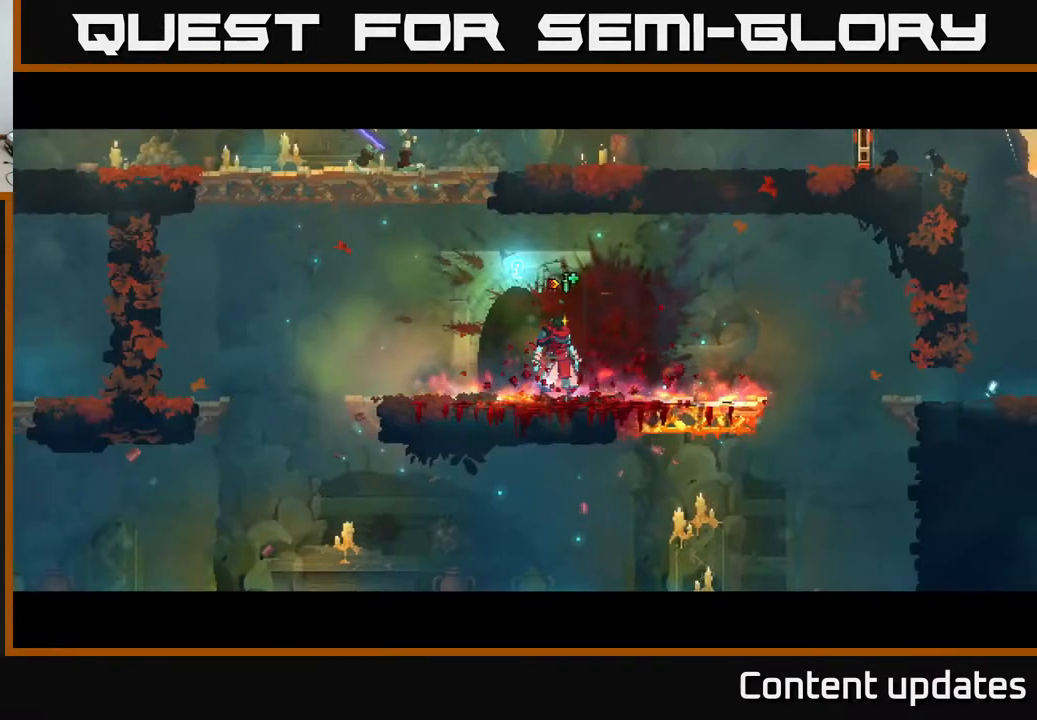
{"buttons": [], "left_stick": "left", "right_stick": "center", "events": [[350, "left_stick", "left"]]}
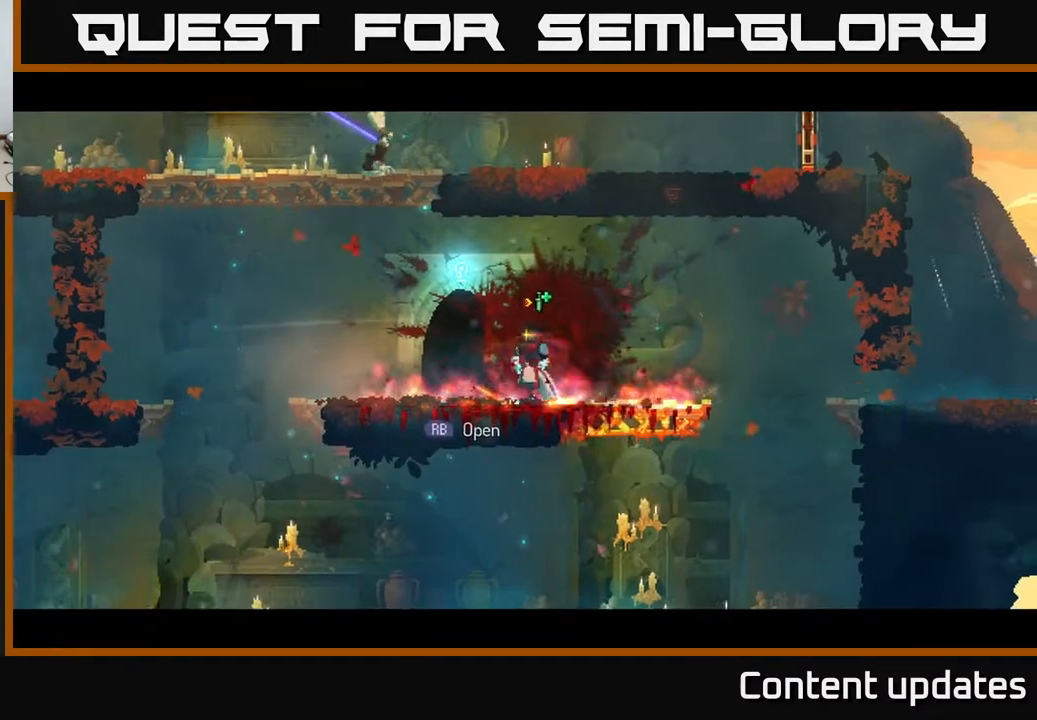
{"buttons": ["X"], "left_stick": "right", "right_stick": "center", "events": [[117, "A", "down"], [200, "A", "up"], [317, "A", "down"], [417, "X", "down"], [450, "A", "up"], [467, "left_stick", "right"]]}
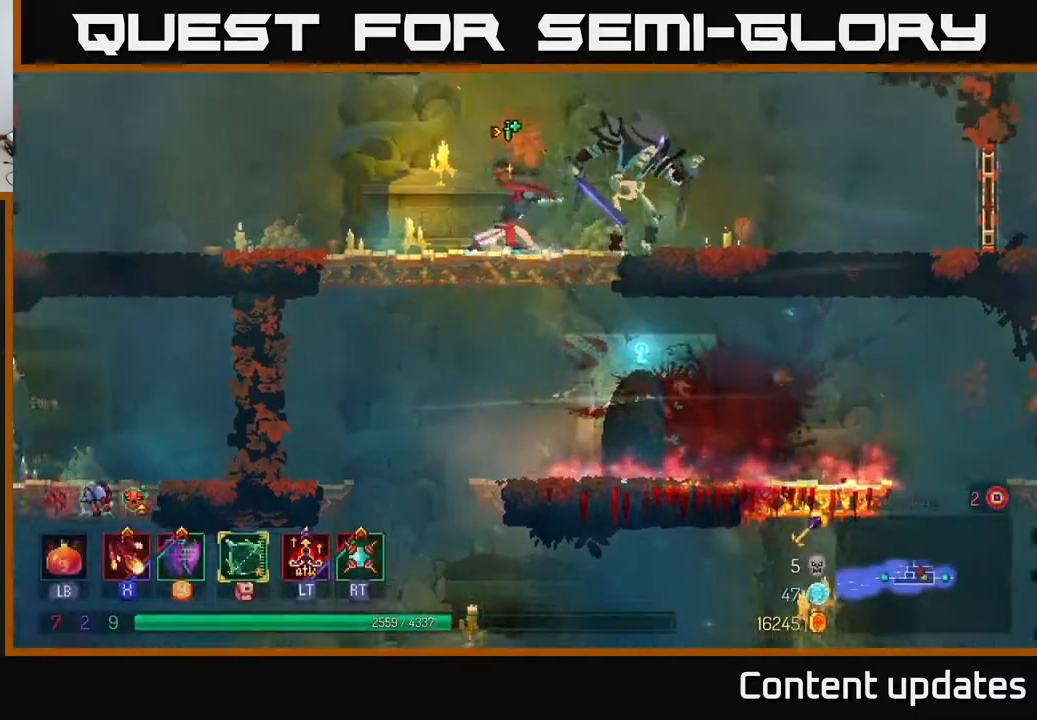
{"buttons": ["X"], "left_stick": "center", "right_stick": "center", "events": [[33, "X", "up"], [67, "X", "down"], [200, "X", "up"], [283, "X", "down"], [333, "left_stick", "center"], [367, "X", "up"], [433, "X", "down"]]}
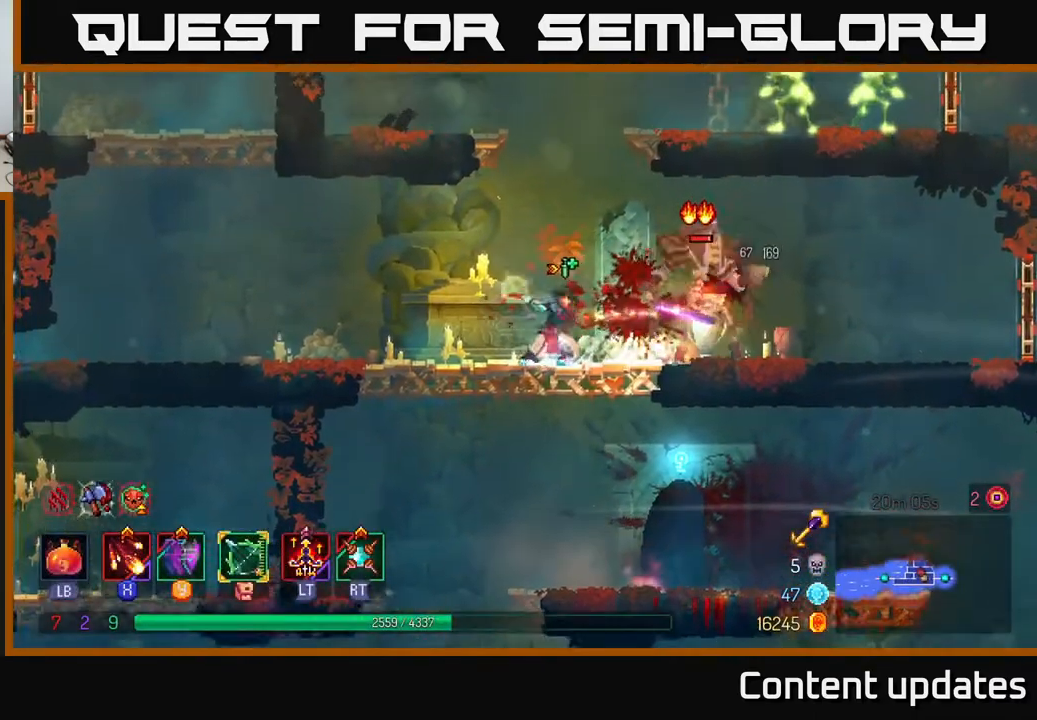
{"buttons": ["R2"], "left_stick": "right", "right_stick": "center", "events": [[50, "X", "up"], [267, "left_stick", "right"], [400, "R2", "down"]]}
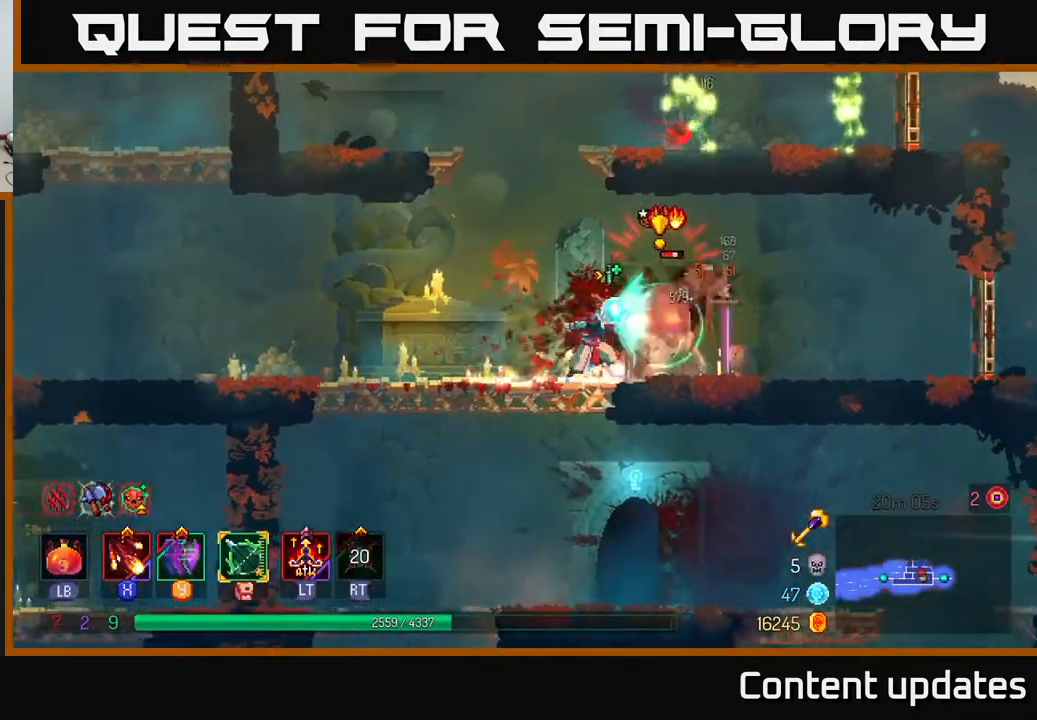
{"buttons": [], "left_stick": "left", "right_stick": "center", "events": [[17, "R2", "up"], [117, "B", "down"], [200, "B", "up"], [500, "left_stick", "left"]]}
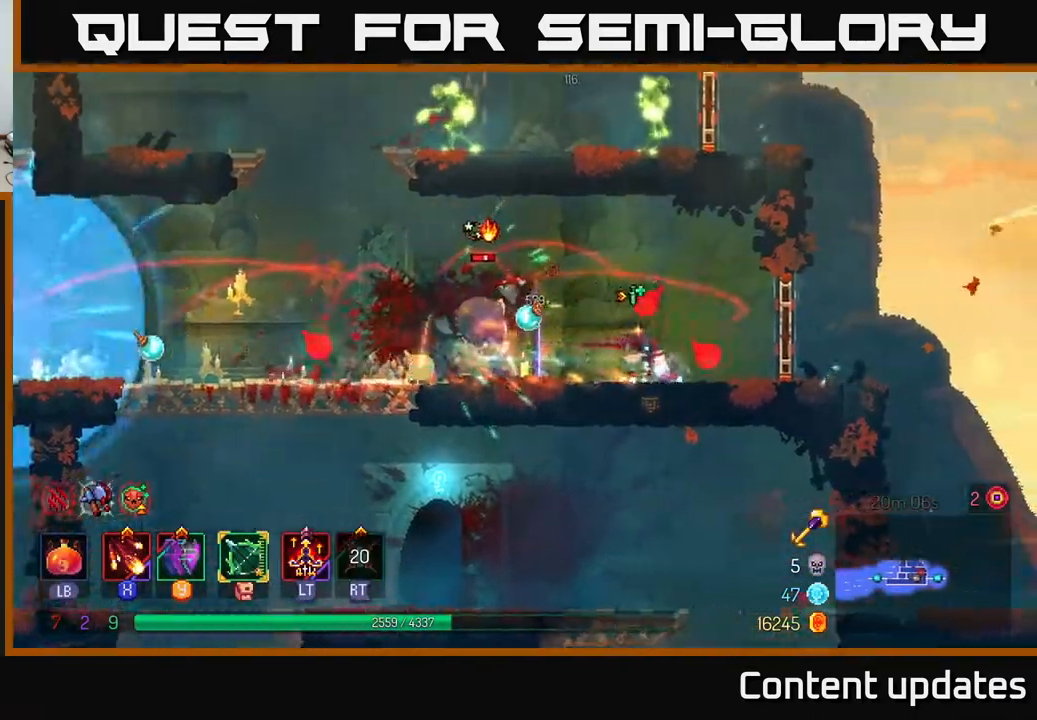
{"buttons": [], "left_stick": "left", "right_stick": "center", "events": [[33, "X", "down"], [117, "X", "up"], [200, "X", "down"], [267, "X", "up"]]}
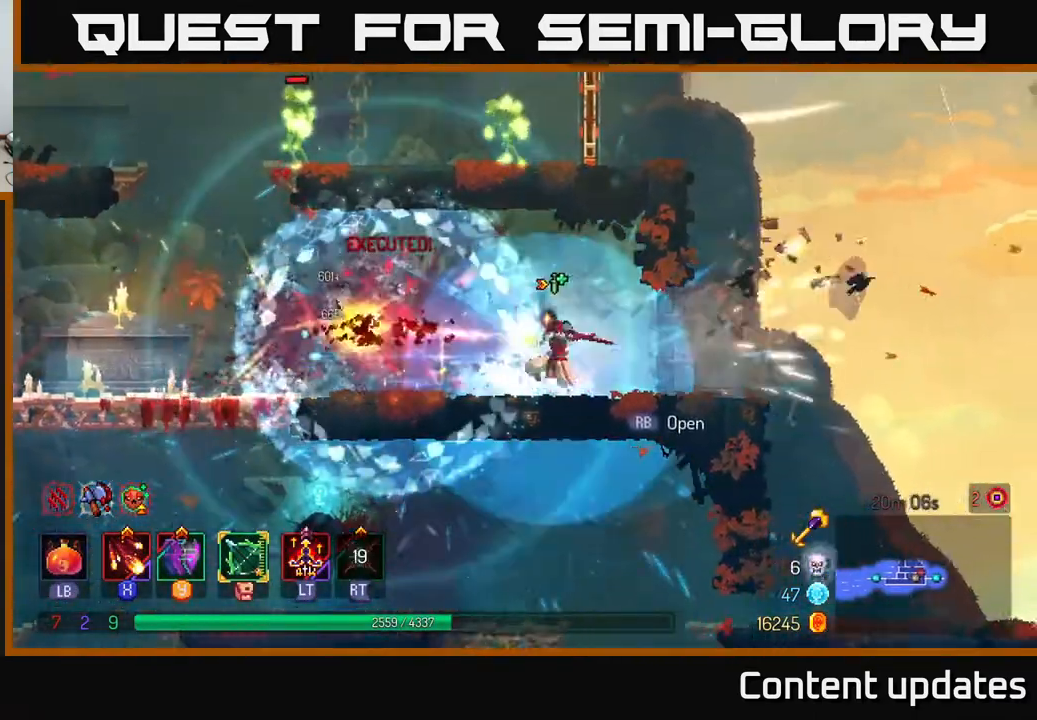
{"buttons": [], "left_stick": "left", "right_stick": "center", "events": []}
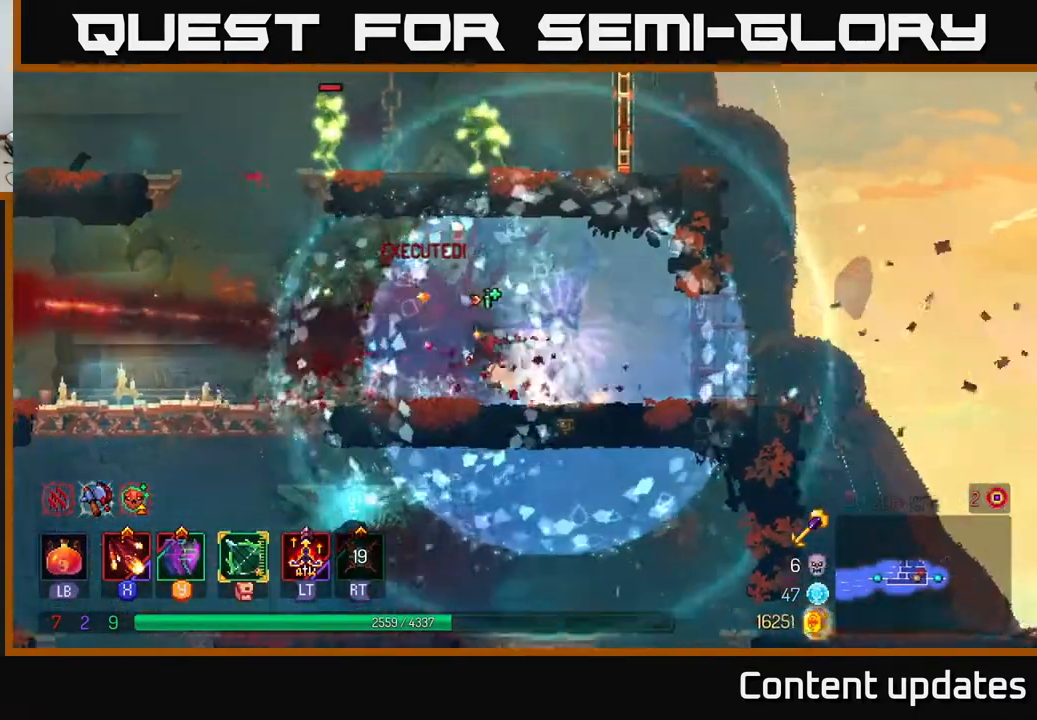
{"buttons": ["A"], "left_stick": "right", "right_stick": "center", "events": [[133, "A", "down"], [250, "A", "up"], [317, "A", "down"], [433, "left_stick", "right"]]}
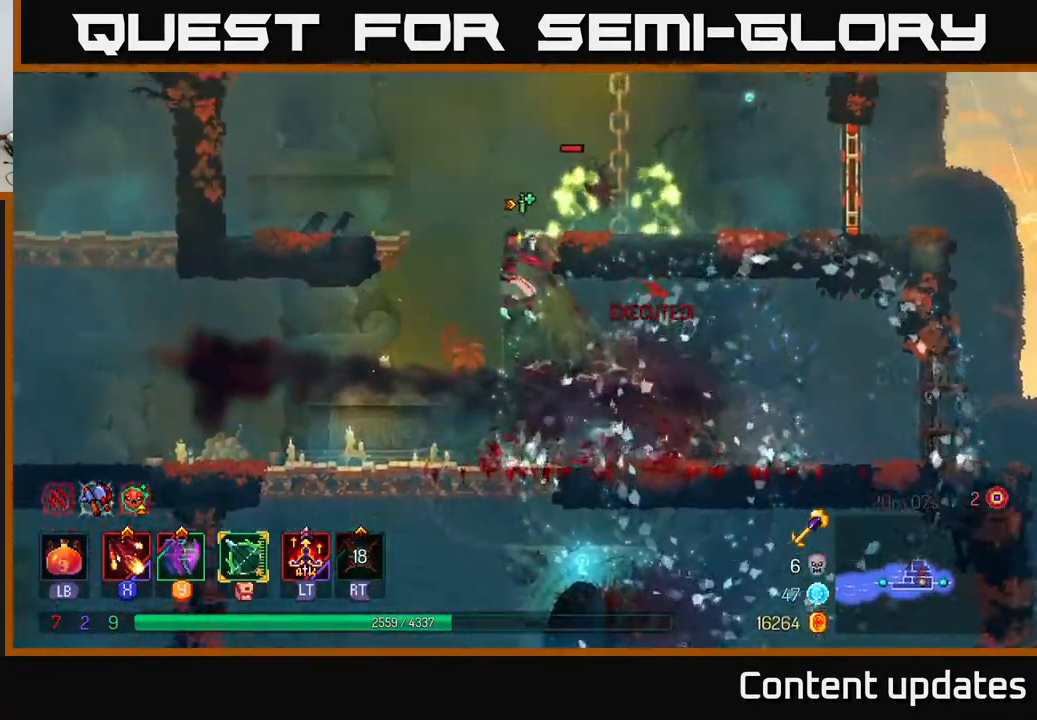
{"buttons": [], "left_stick": "center", "right_stick": "center", "events": [[17, "A", "up"], [17, "X", "down"], [133, "X", "up"], [167, "X", "down"], [267, "X", "up"], [350, "X", "down"], [400, "left_stick", "center"], [450, "X", "up"]]}
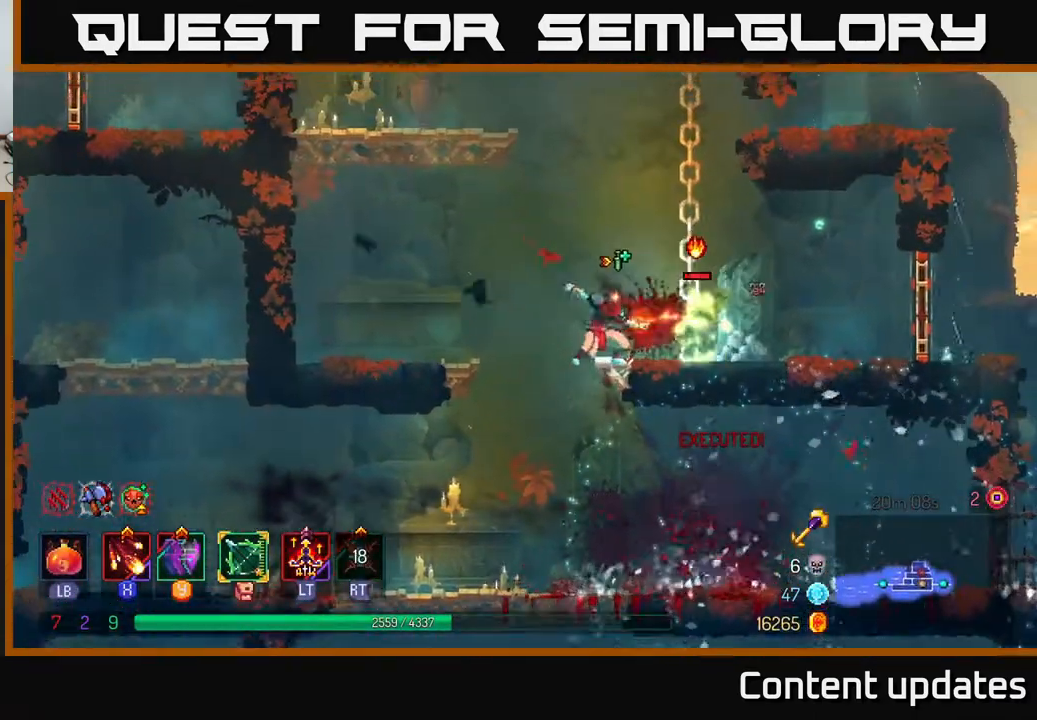
{"buttons": [], "left_stick": "center", "right_stick": "center", "events": [[33, "X", "down"], [133, "X", "up"], [183, "X", "down"], [333, "X", "up"], [383, "X", "down"], [500, "X", "up"]]}
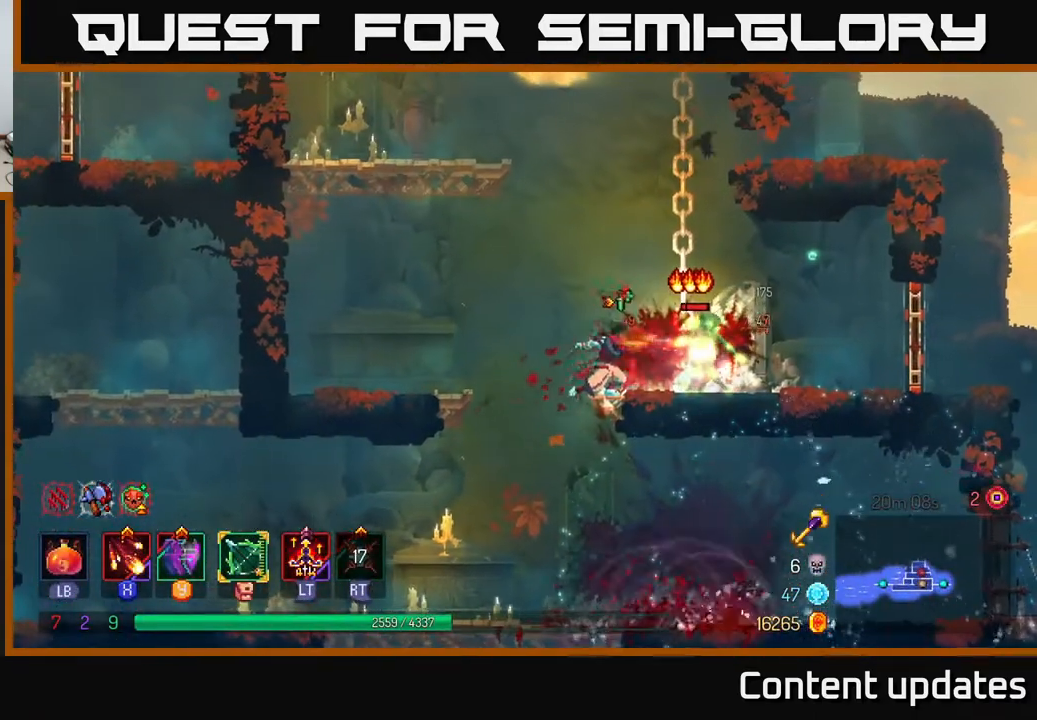
{"buttons": ["B"], "left_stick": "right", "right_stick": "center", "events": [[67, "X", "down"], [200, "X", "up"], [333, "left_stick", "right"], [417, "B", "down"]]}
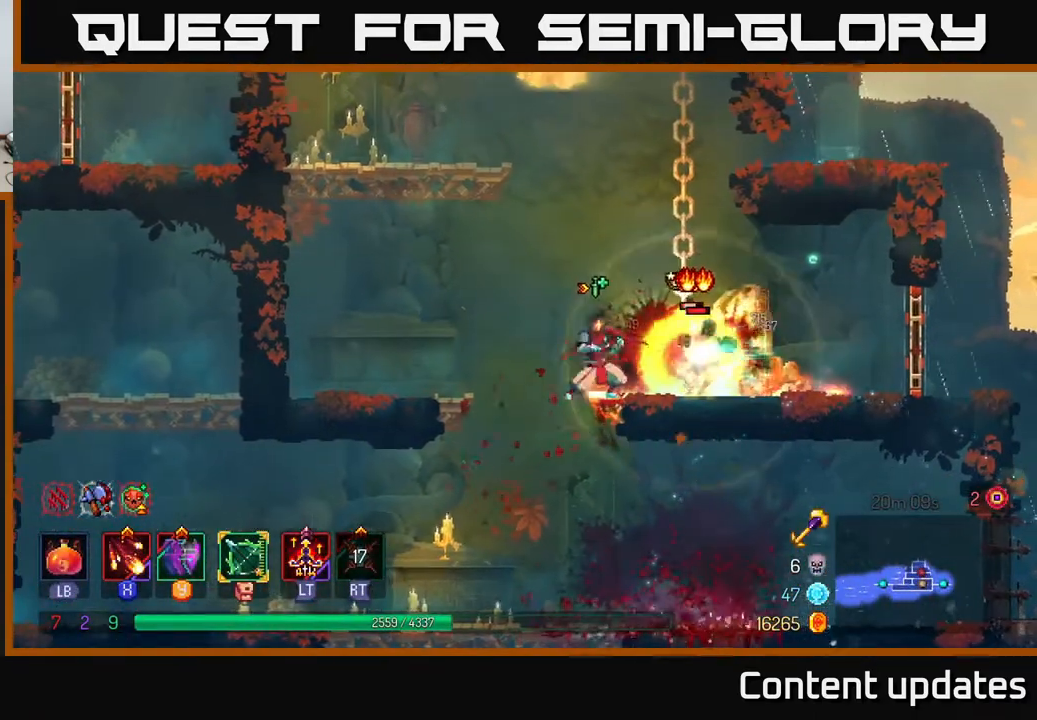
{"buttons": [], "left_stick": "right", "right_stick": "center", "events": [[50, "B", "up"], [150, "B", "down"], [233, "B", "up"]]}
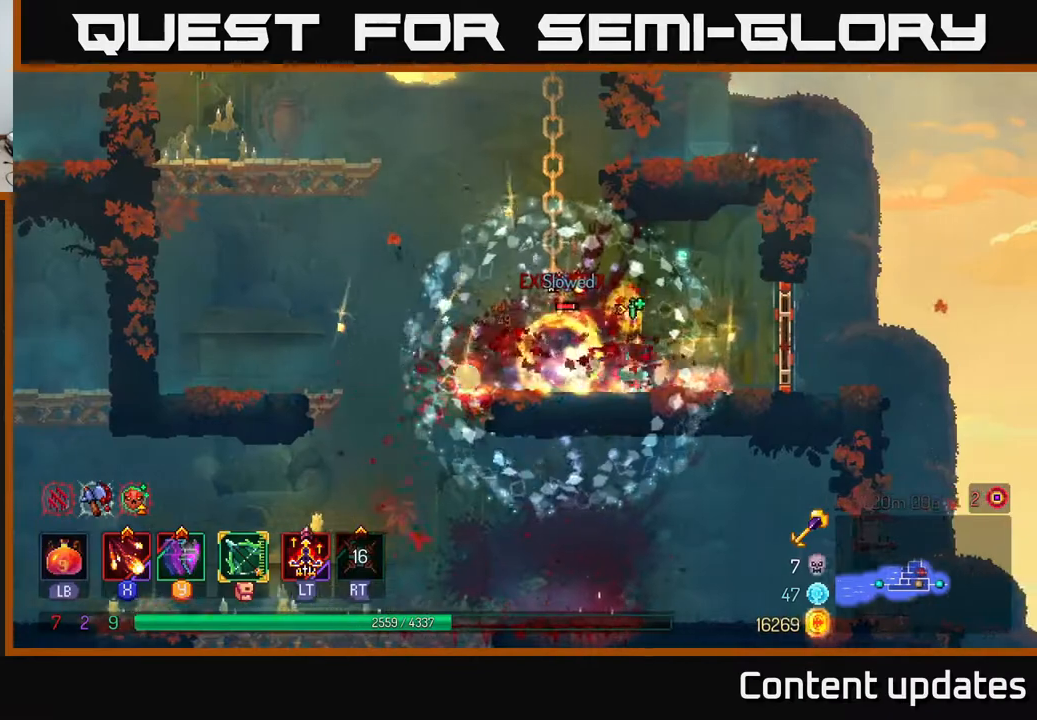
{"buttons": [], "left_stick": "left", "right_stick": "center", "events": [[50, "left_stick", "left"], [150, "A", "down"], [300, "A", "up"]]}
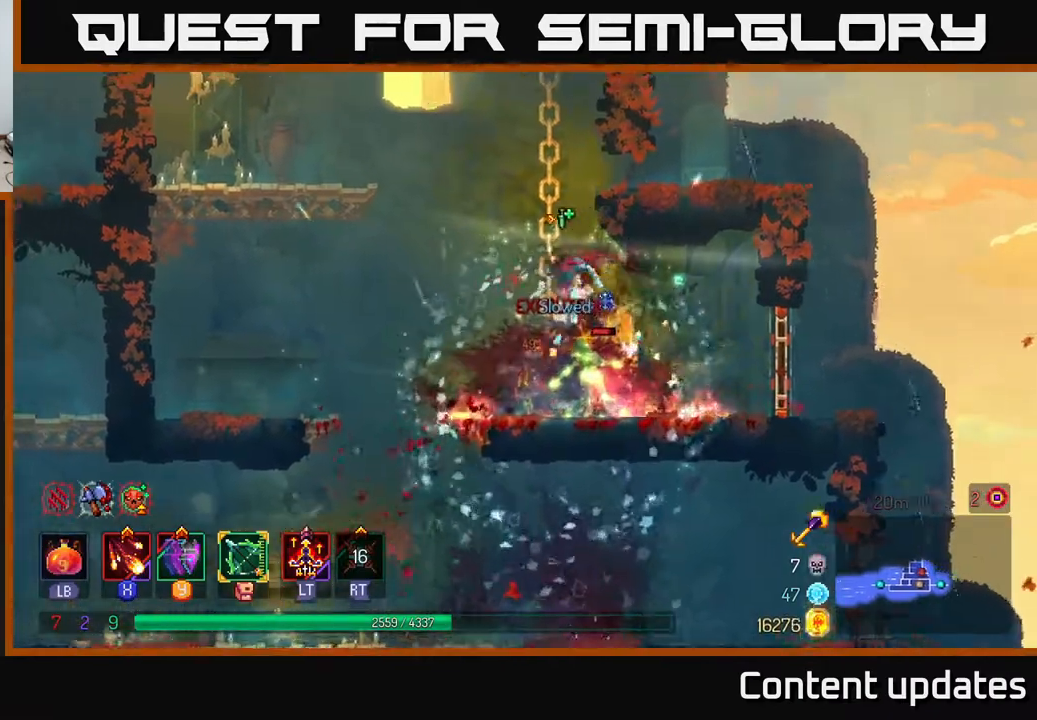
{"buttons": ["X"], "left_stick": "right", "right_stick": "center", "events": [[33, "left_stick", "down"], [50, "A", "down"], [133, "A", "up"], [217, "A", "down"], [300, "A", "up"], [467, "X", "down"], [483, "left_stick", "right"]]}
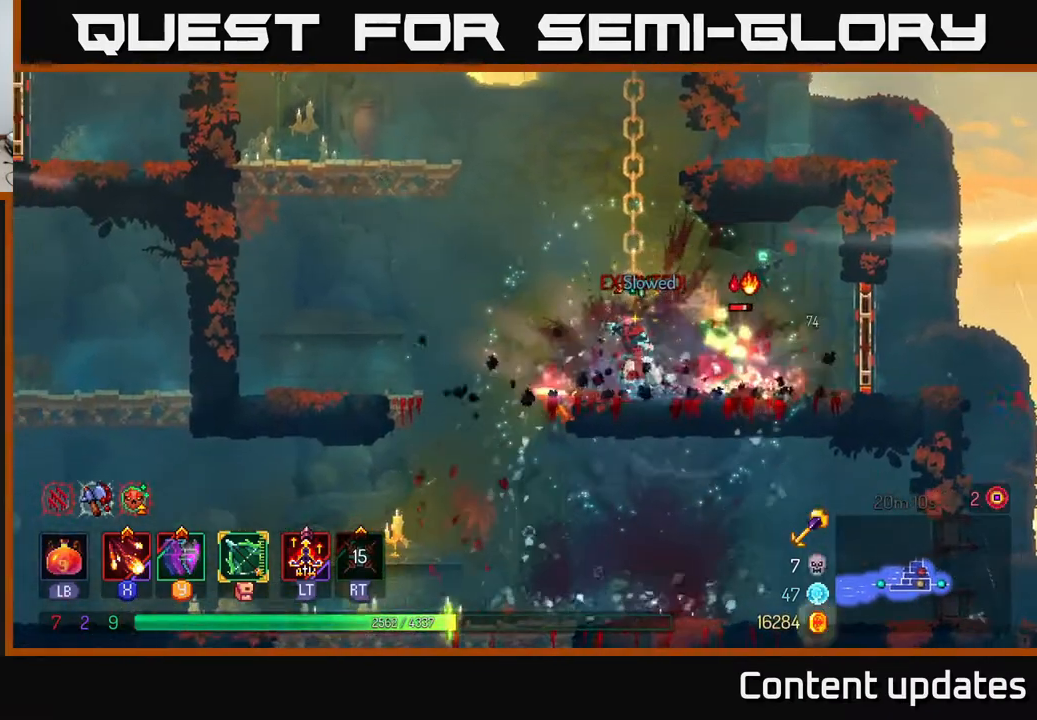
{"buttons": [], "left_stick": "center", "right_stick": "center", "events": [[33, "X", "up"], [250, "left_stick", "center"]]}
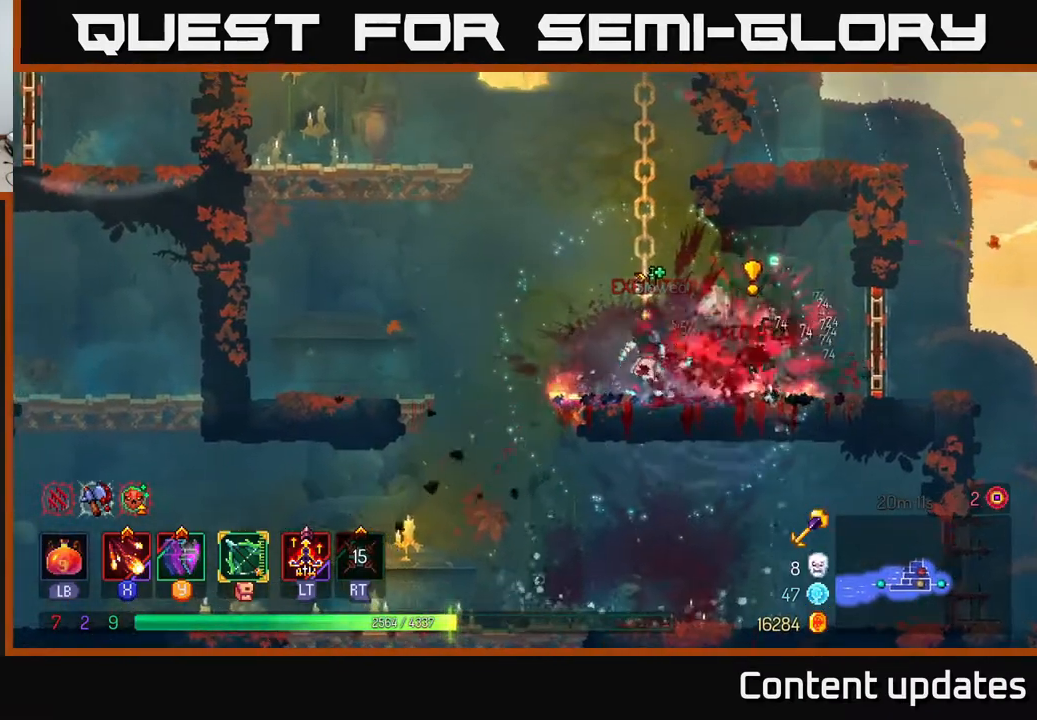
{"buttons": ["A"], "left_stick": "left", "right_stick": "center", "events": [[17, "left_stick", "left"], [167, "A", "down"], [300, "A", "up"], [367, "A", "down"]]}
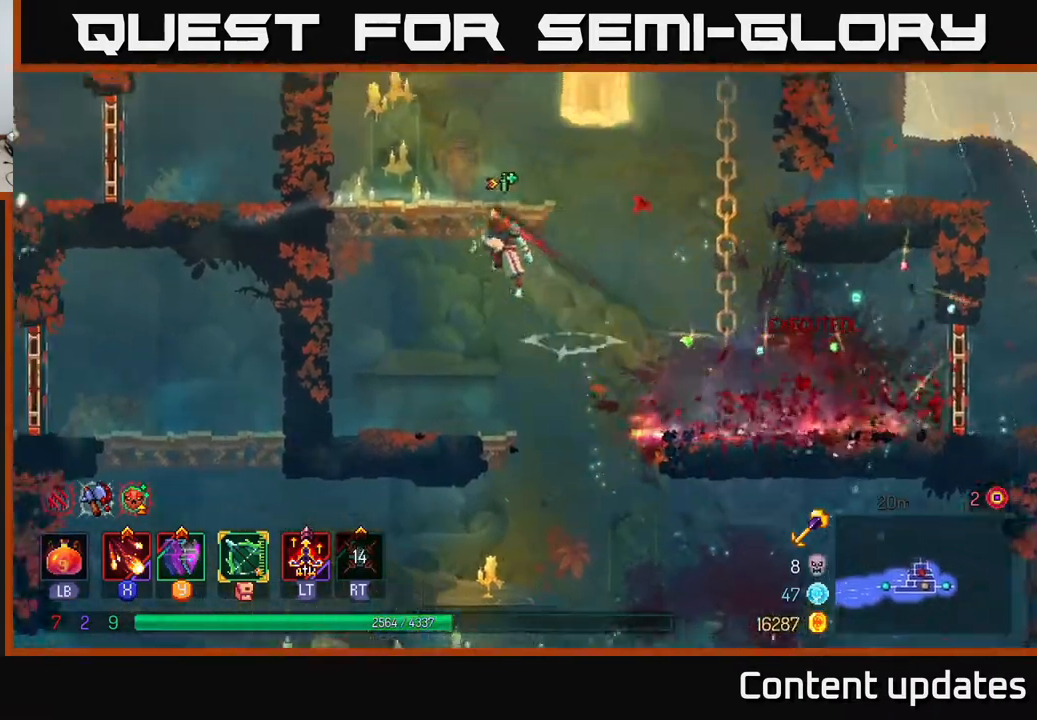
{"buttons": ["A"], "left_stick": "left", "right_stick": "center", "events": [[33, "A", "up"], [167, "B", "down"], [283, "B", "up"], [417, "A", "down"]]}
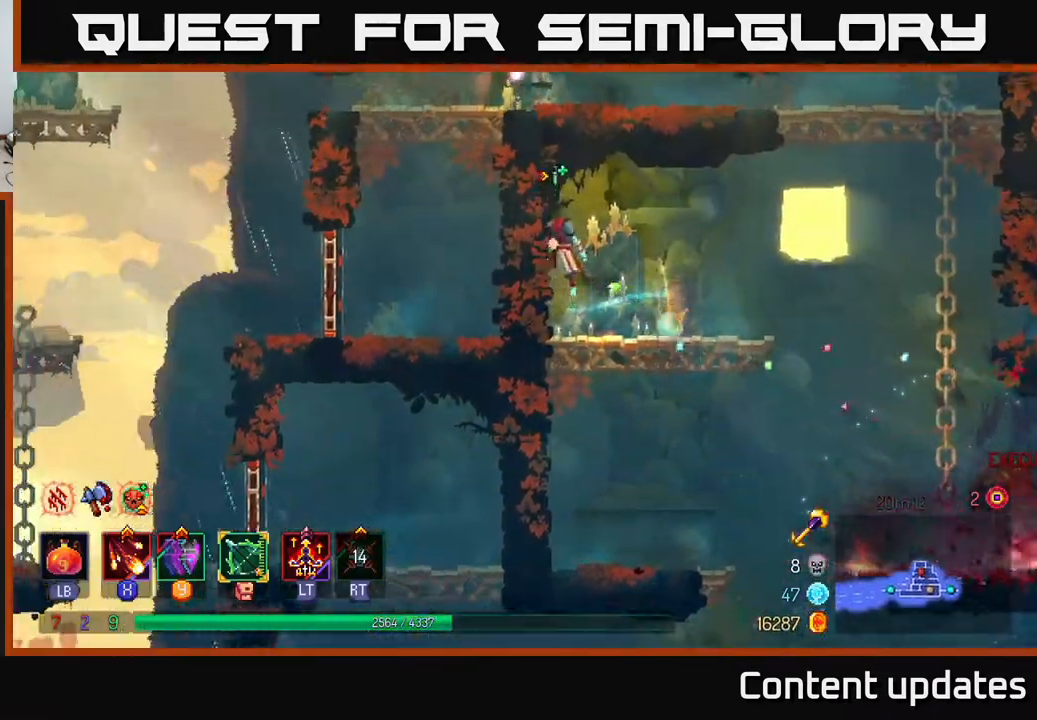
{"buttons": [], "left_stick": "right", "right_stick": "center", "events": [[50, "A", "up"], [250, "left_stick", "right"], [300, "A", "down"], [433, "A", "up"]]}